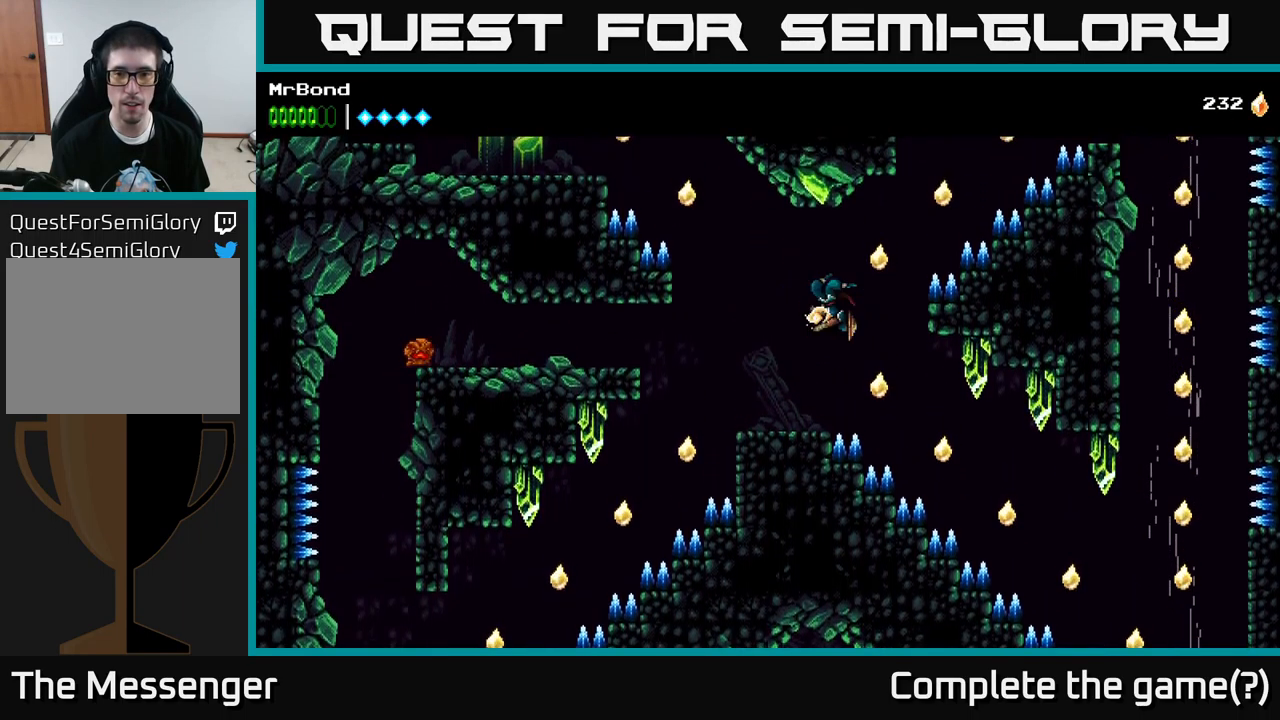
Gameplay with a controller (Xbox layout); each line is a JSON object with the inputs held at the frame after it. "events" lists button and stick changes between this image and that frame as [ms after this image, input, new state], when the widget could be followed in between.
{"buttons": ["A", "DPAD_RIGHT"], "left_stick": "center", "right_stick": "center", "events": [[100, "DPAD_RIGHT", "down"], [334, "DPAD_RIGHT", "up"], [500, "DPAD_RIGHT", "down"]]}
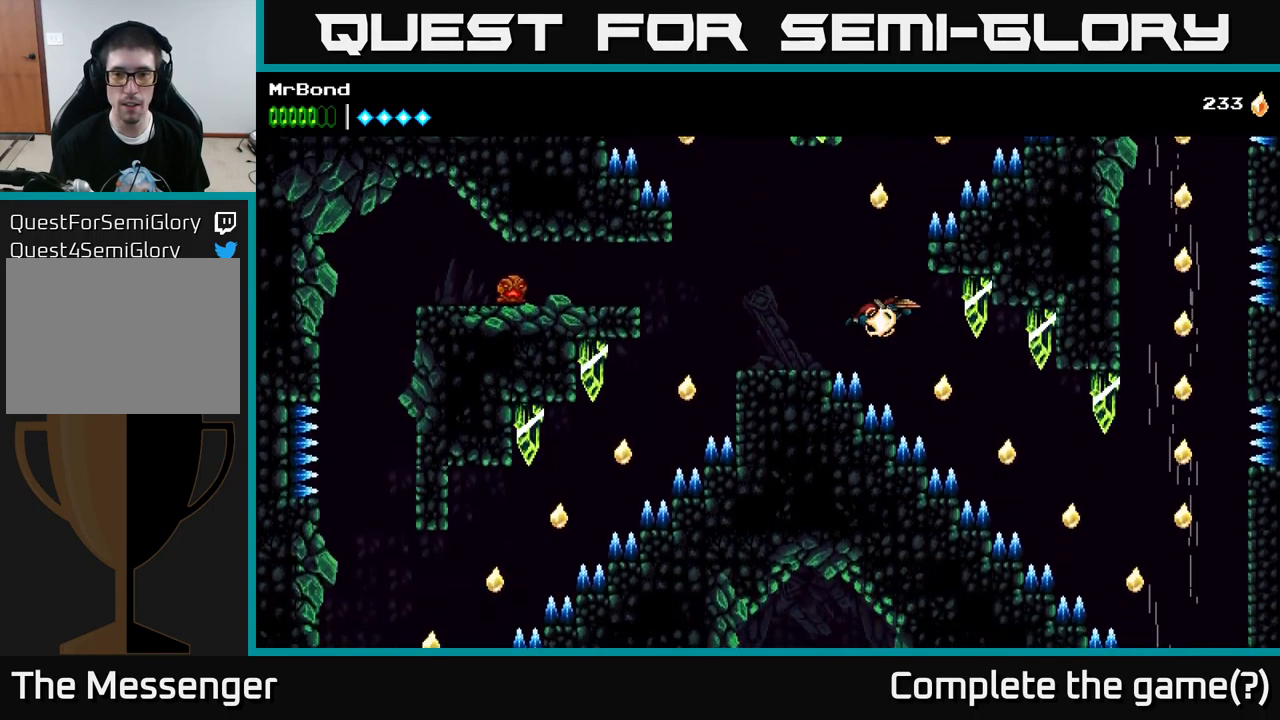
{"buttons": ["A", "DPAD_RIGHT"], "left_stick": "center", "right_stick": "center", "events": []}
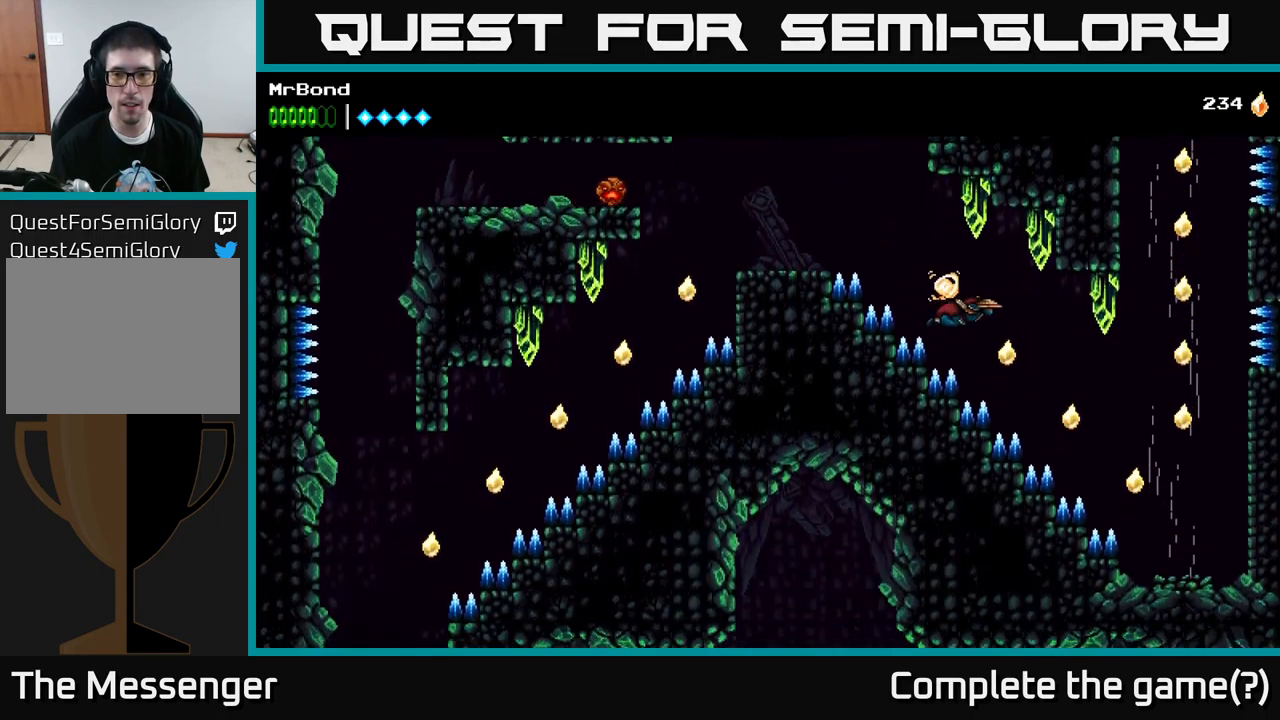
{"buttons": ["A", "DPAD_RIGHT"], "left_stick": "center", "right_stick": "center", "events": []}
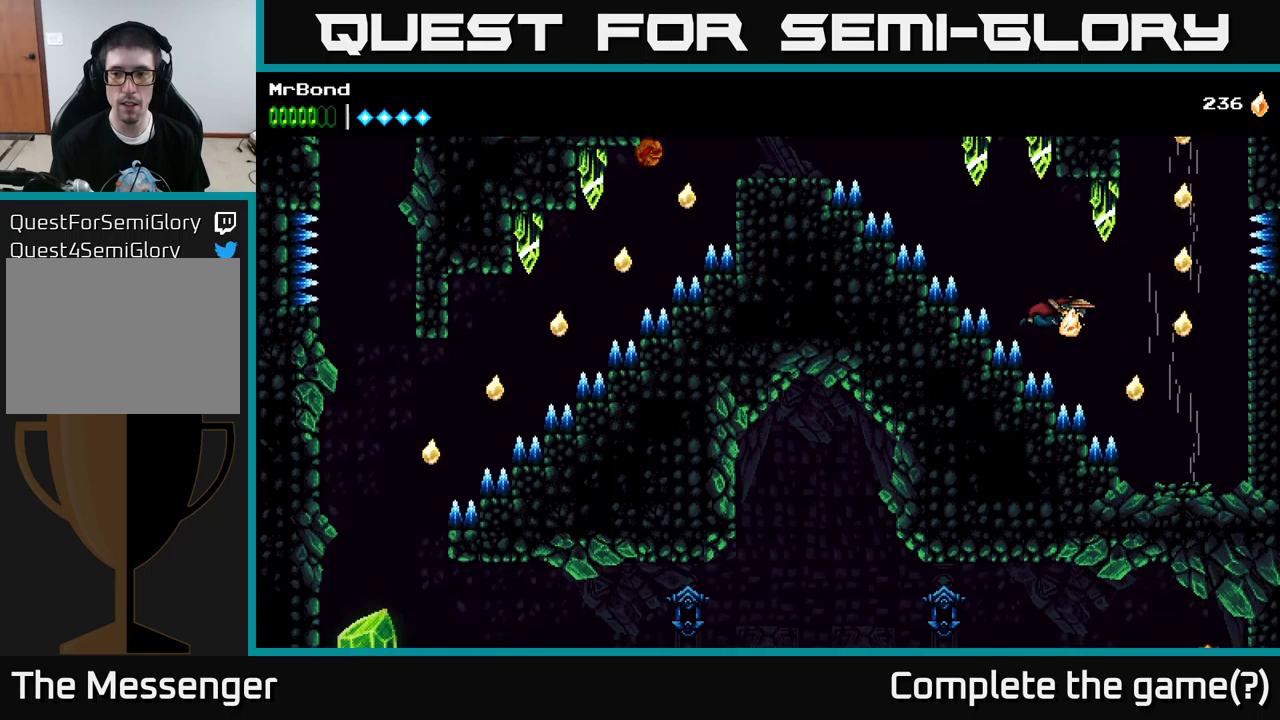
{"buttons": ["A", "DPAD_RIGHT"], "left_stick": "center", "right_stick": "center", "events": []}
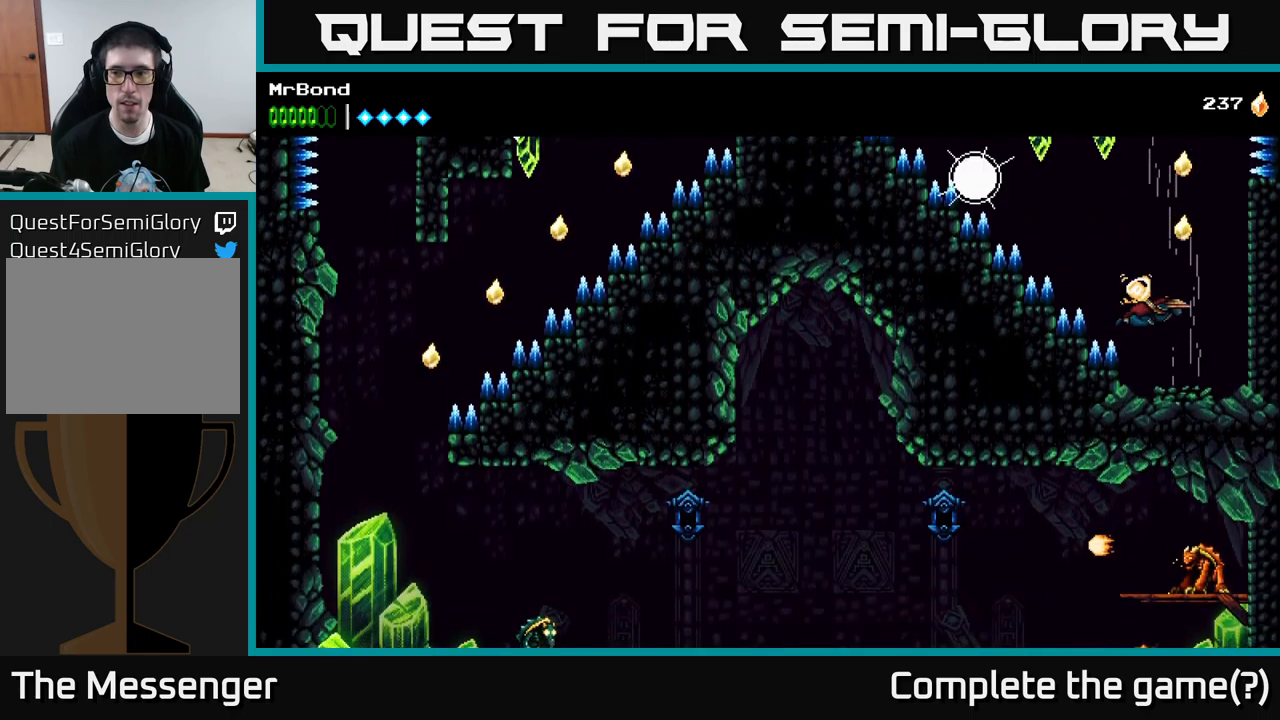
{"buttons": ["A"], "left_stick": "center", "right_stick": "center", "events": [[50, "DPAD_RIGHT", "up"]]}
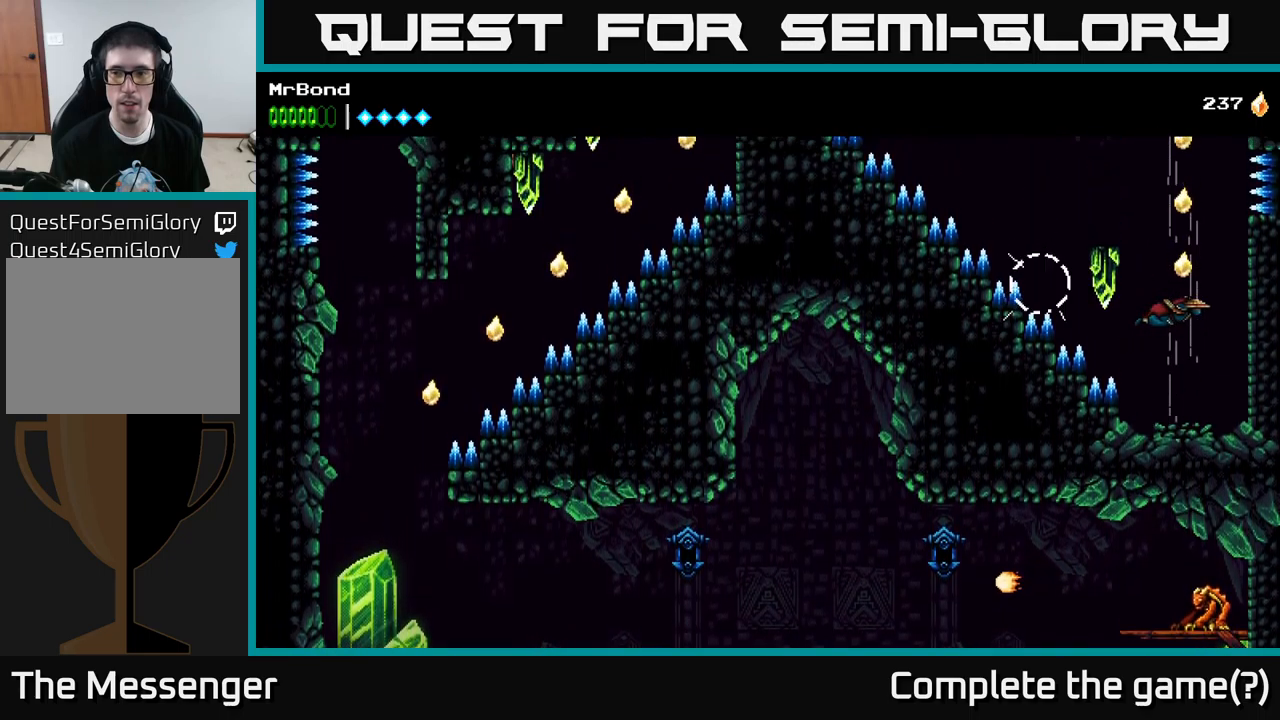
{"buttons": ["A"], "left_stick": "center", "right_stick": "center", "events": []}
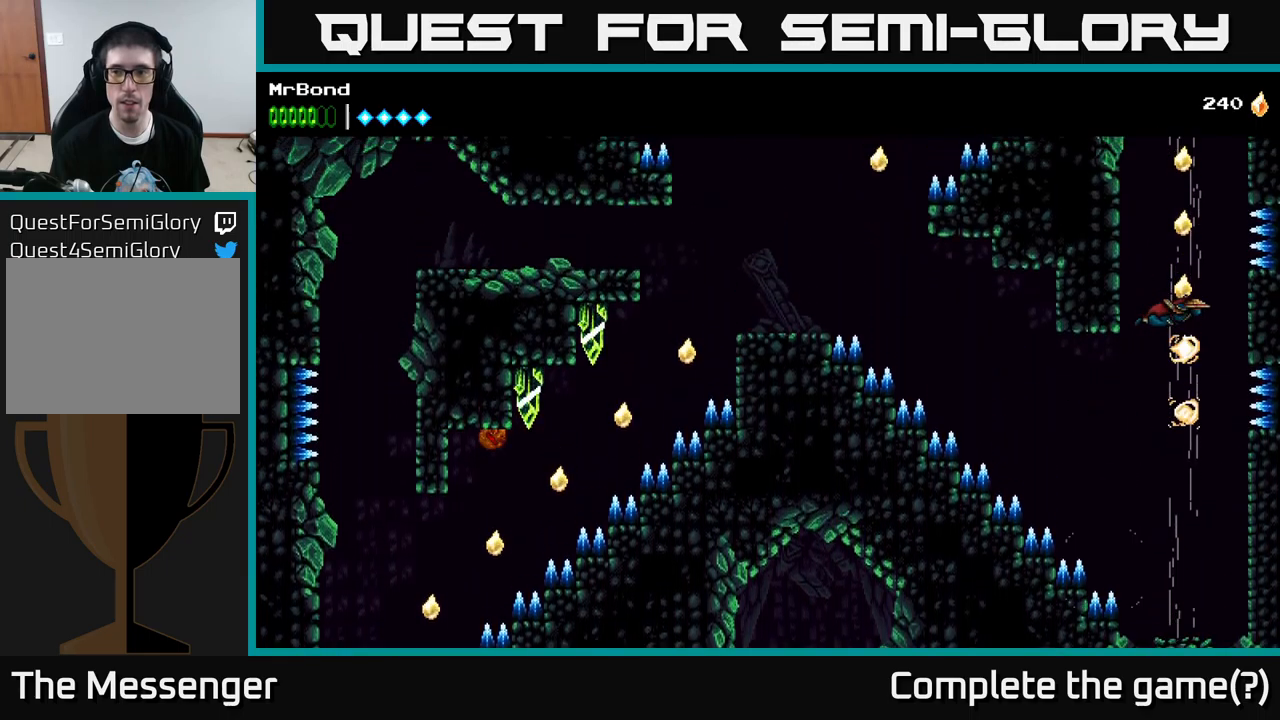
{"buttons": ["A"], "left_stick": "center", "right_stick": "center", "events": []}
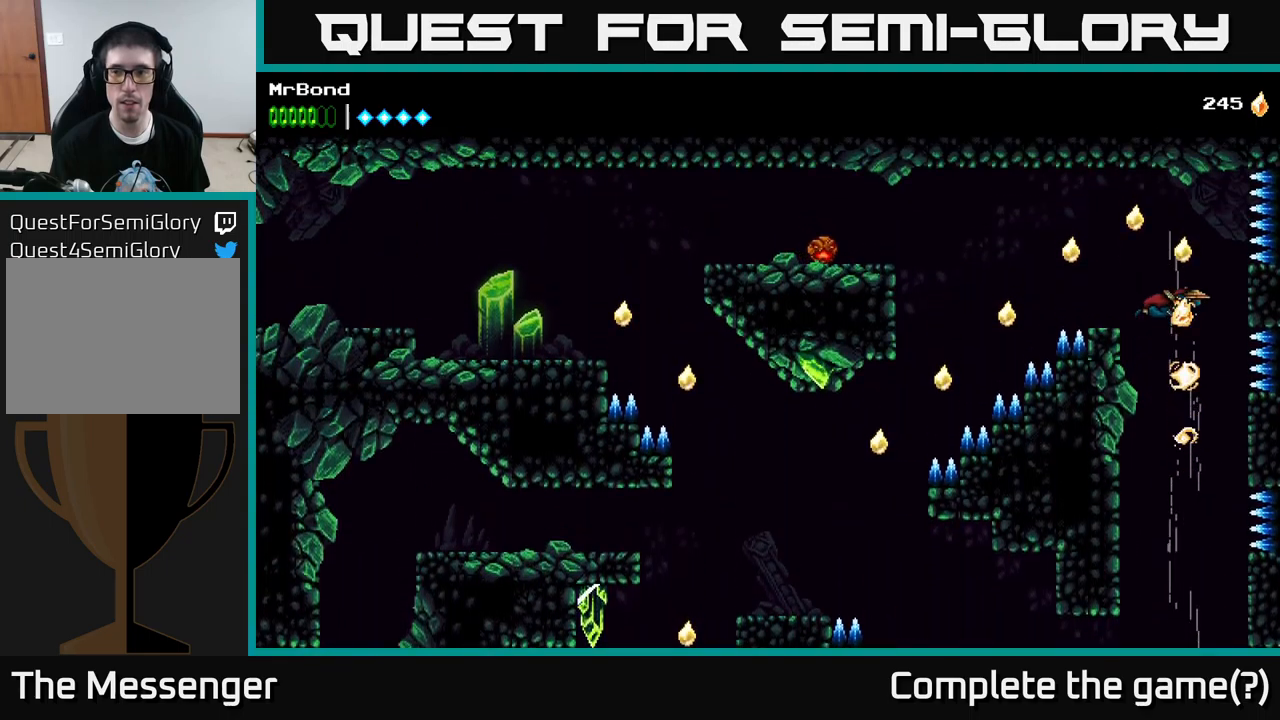
{"buttons": ["A", "DPAD_LEFT"], "left_stick": "center", "right_stick": "center", "events": [[183, "DPAD_LEFT", "down"]]}
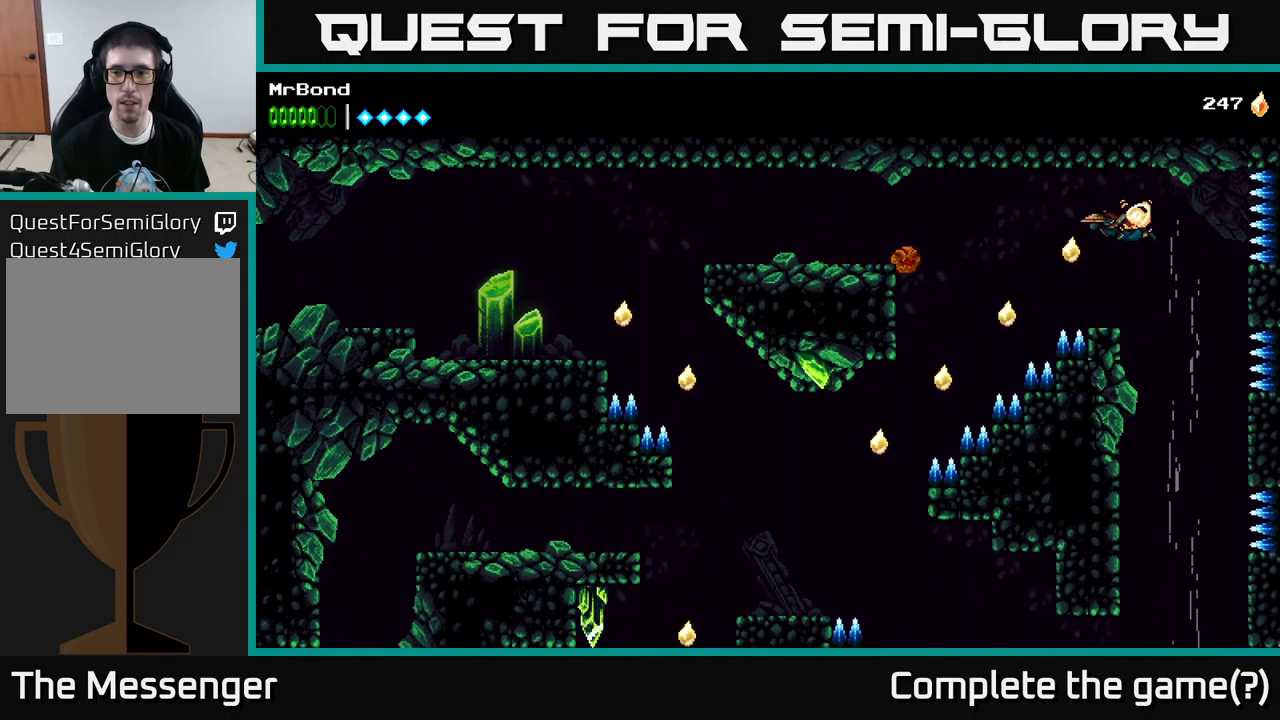
{"buttons": ["B", "DPAD_LEFT"], "left_stick": "center", "right_stick": "center", "events": [[400, "A", "up"], [400, "B", "down"]]}
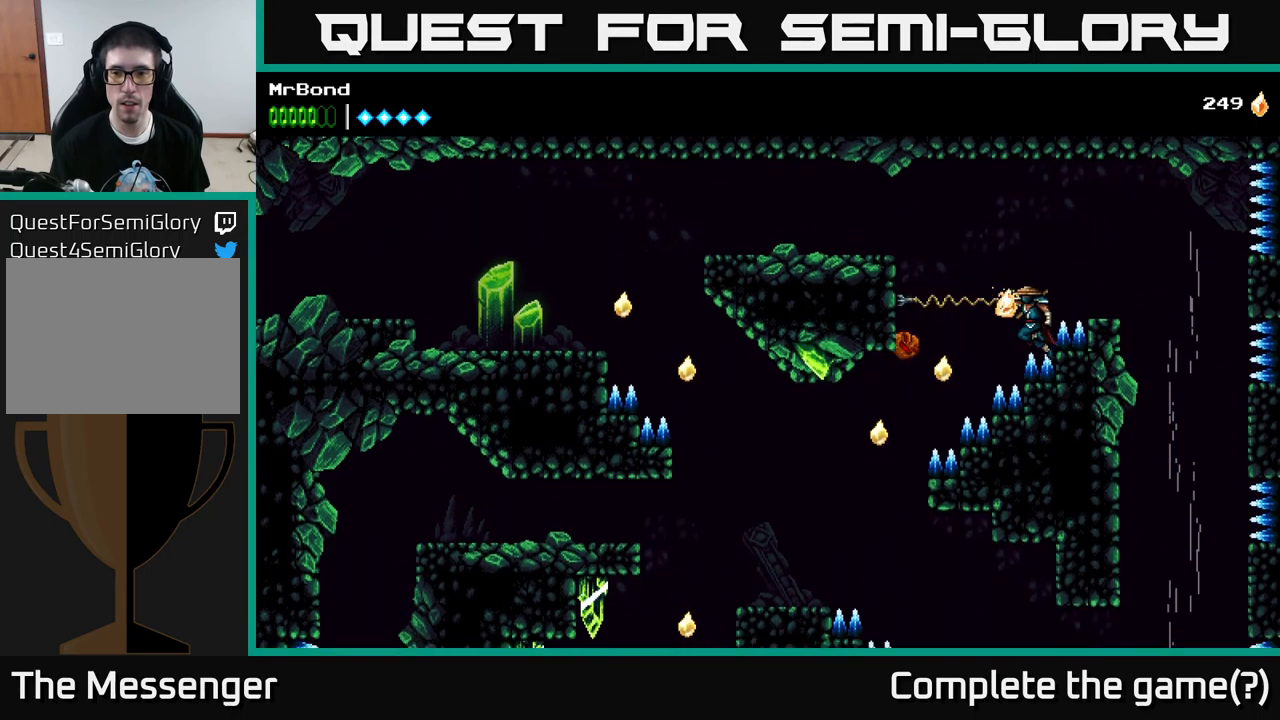
{"buttons": ["DPAD_LEFT"], "left_stick": "center", "right_stick": "center", "events": [[67, "B", "up"], [200, "A", "down"], [450, "A", "up"]]}
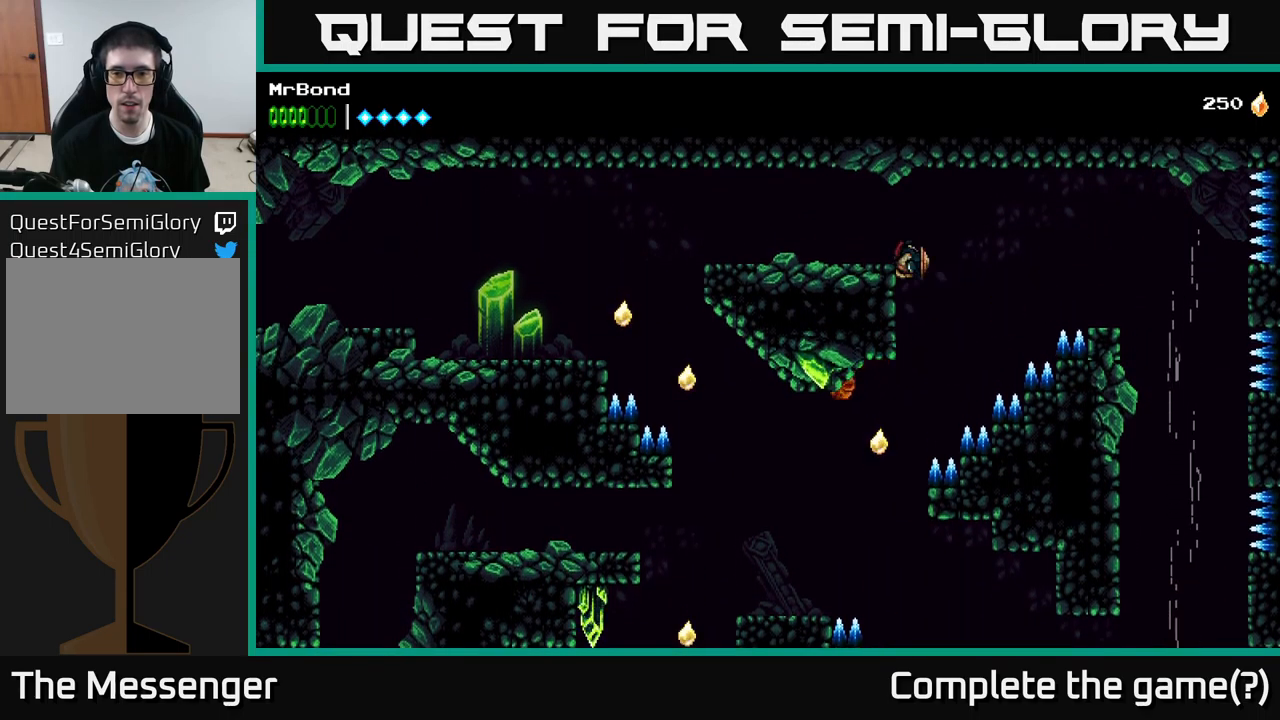
{"buttons": ["DPAD_LEFT"], "left_stick": "center", "right_stick": "center", "events": [[50, "A", "down"], [250, "A", "up"]]}
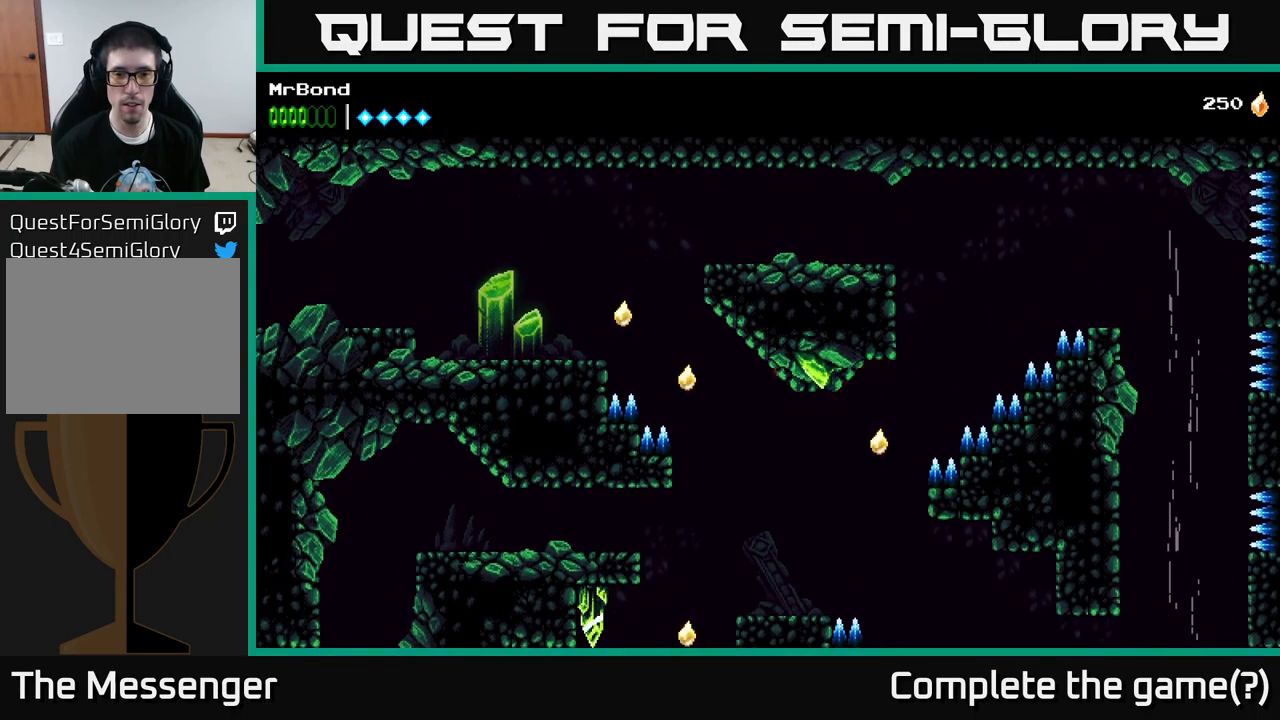
{"buttons": ["DPAD_LEFT"], "left_stick": "center", "right_stick": "center", "events": []}
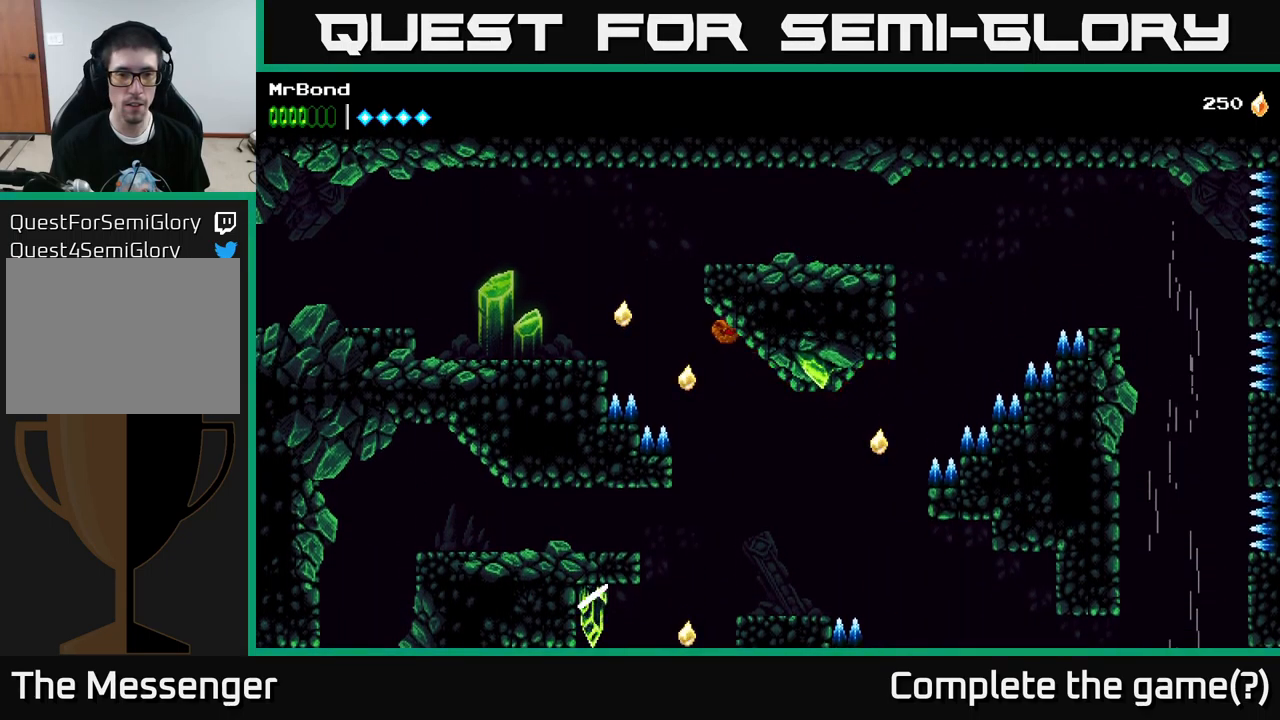
{"buttons": ["DPAD_LEFT"], "left_stick": "center", "right_stick": "center", "events": [[250, "A", "down"], [333, "X", "down"], [450, "X", "up"], [483, "A", "up"]]}
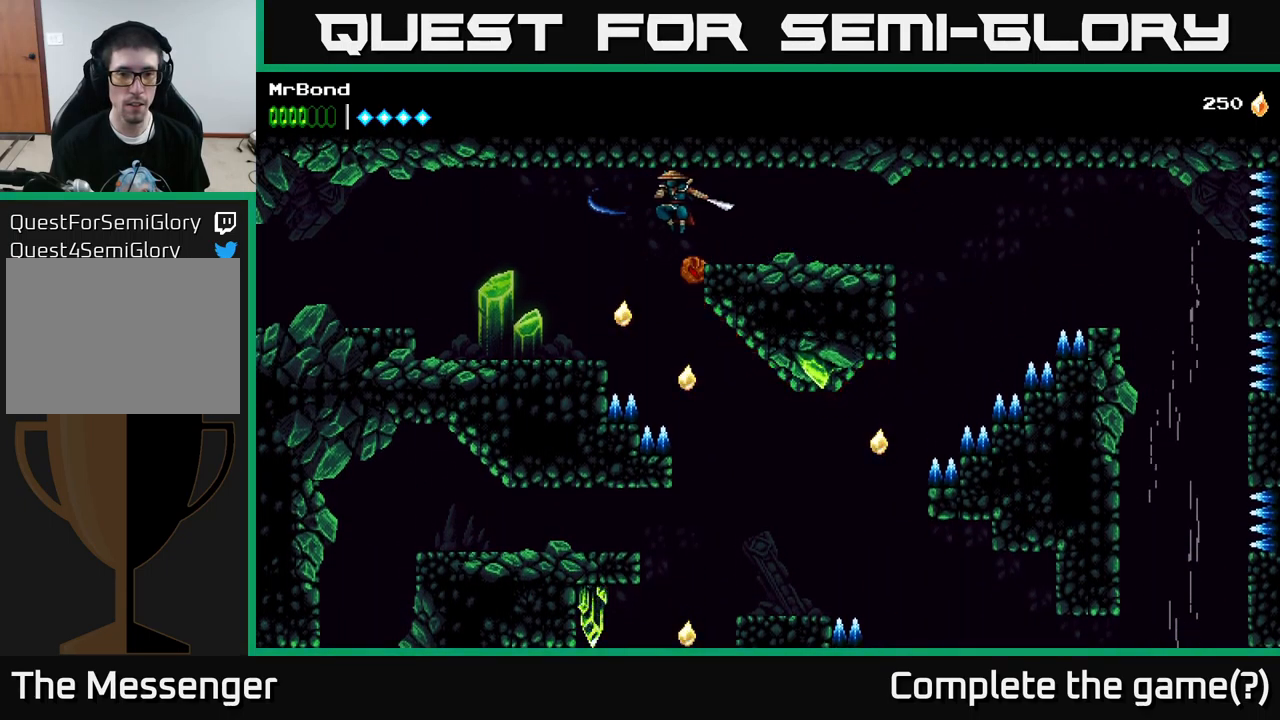
{"buttons": ["DPAD_LEFT"], "left_stick": "center", "right_stick": "center", "events": [[66, "A", "down"], [133, "X", "down"], [216, "A", "up"], [283, "X", "up"]]}
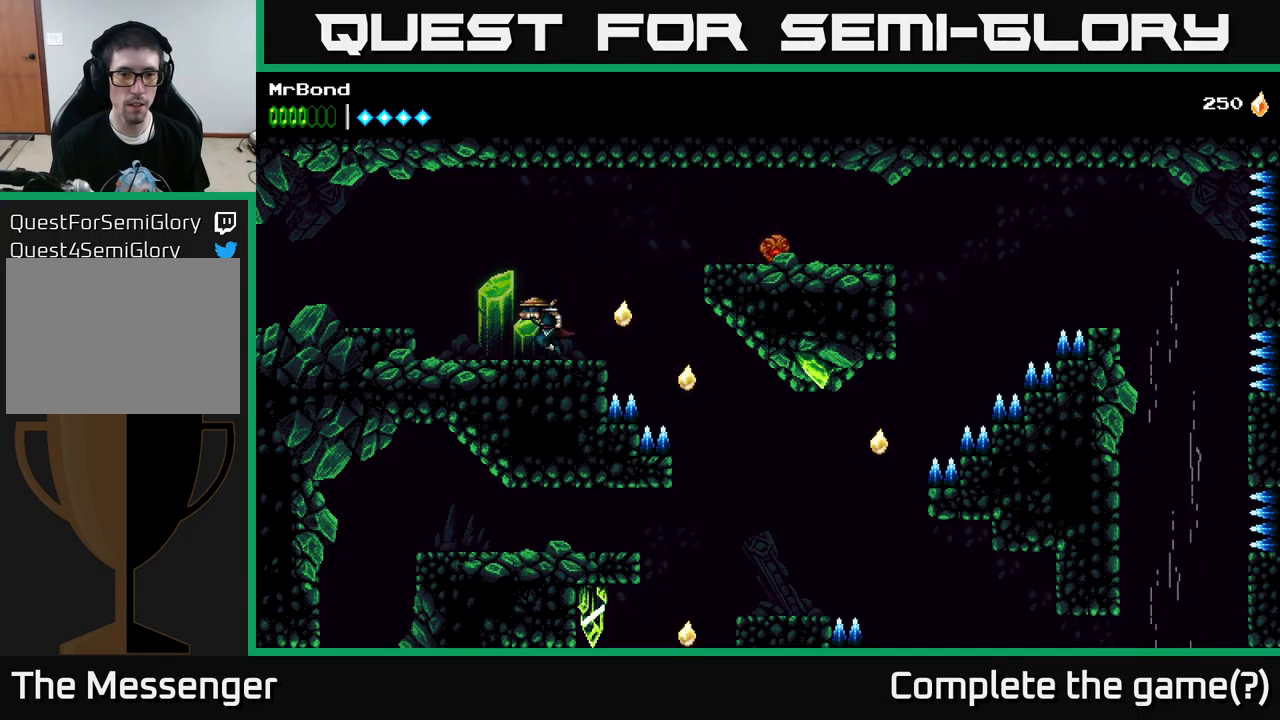
{"buttons": ["A", "DPAD_LEFT"], "left_stick": "center", "right_stick": "center", "events": [[383, "A", "down"]]}
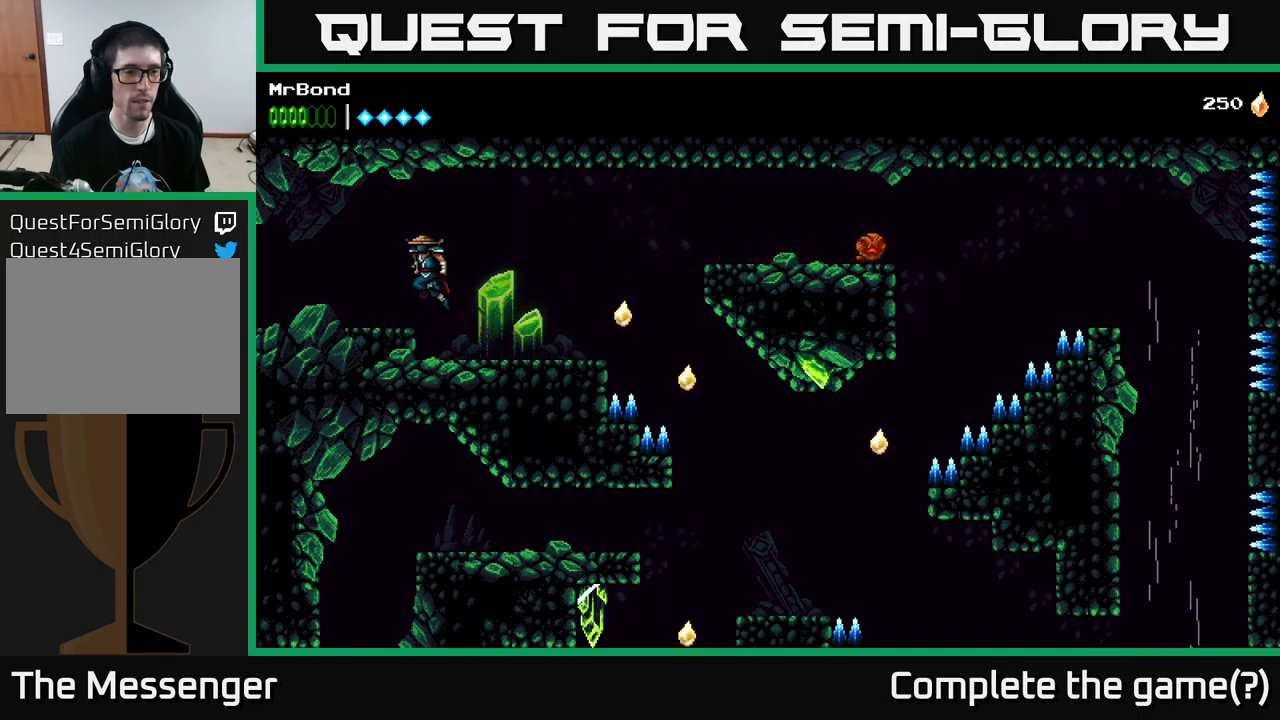
{"buttons": ["DPAD_LEFT"], "left_stick": "center", "right_stick": "center", "events": [[50, "A", "up"]]}
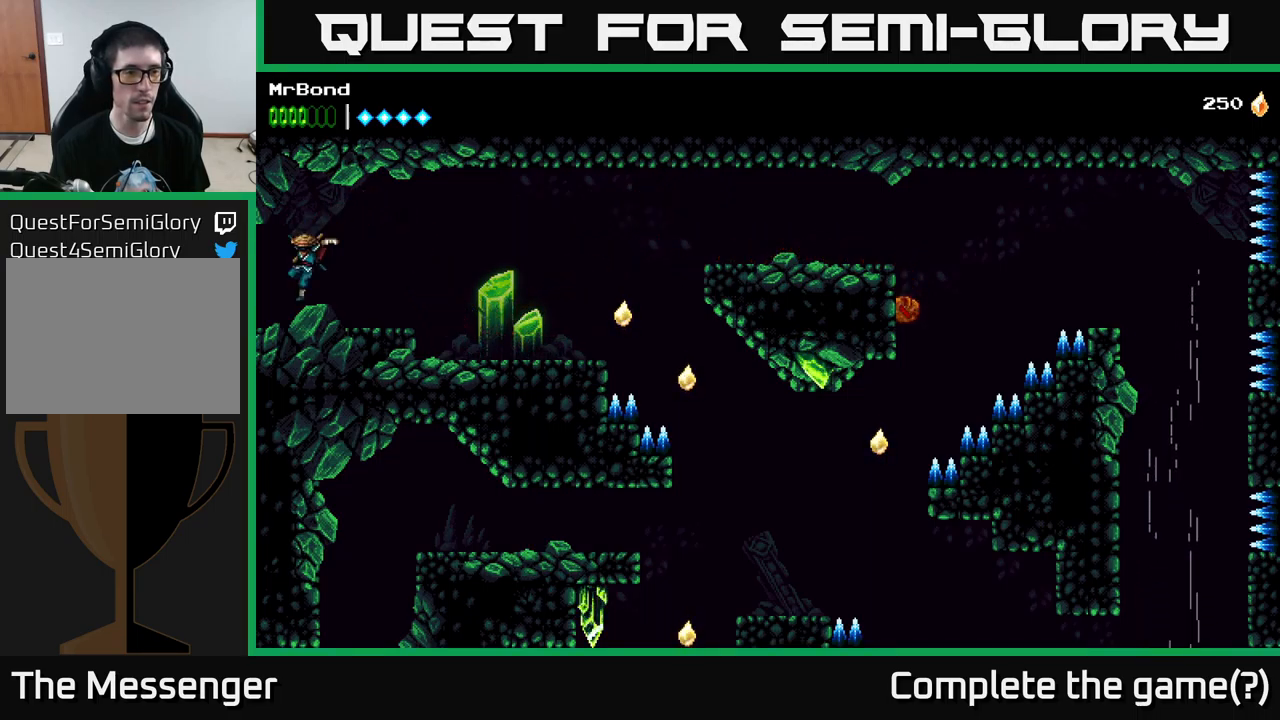
{"buttons": ["DPAD_LEFT"], "left_stick": "center", "right_stick": "center", "events": []}
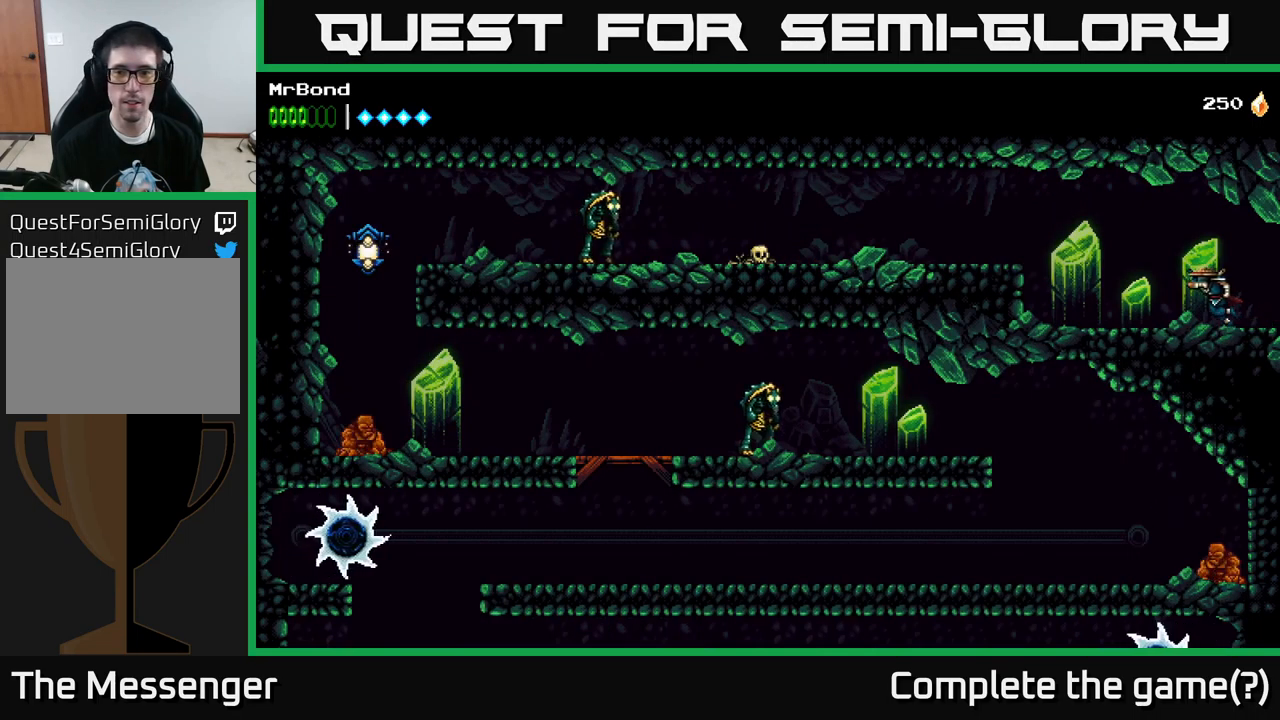
{"buttons": ["DPAD_LEFT"], "left_stick": "center", "right_stick": "center", "events": []}
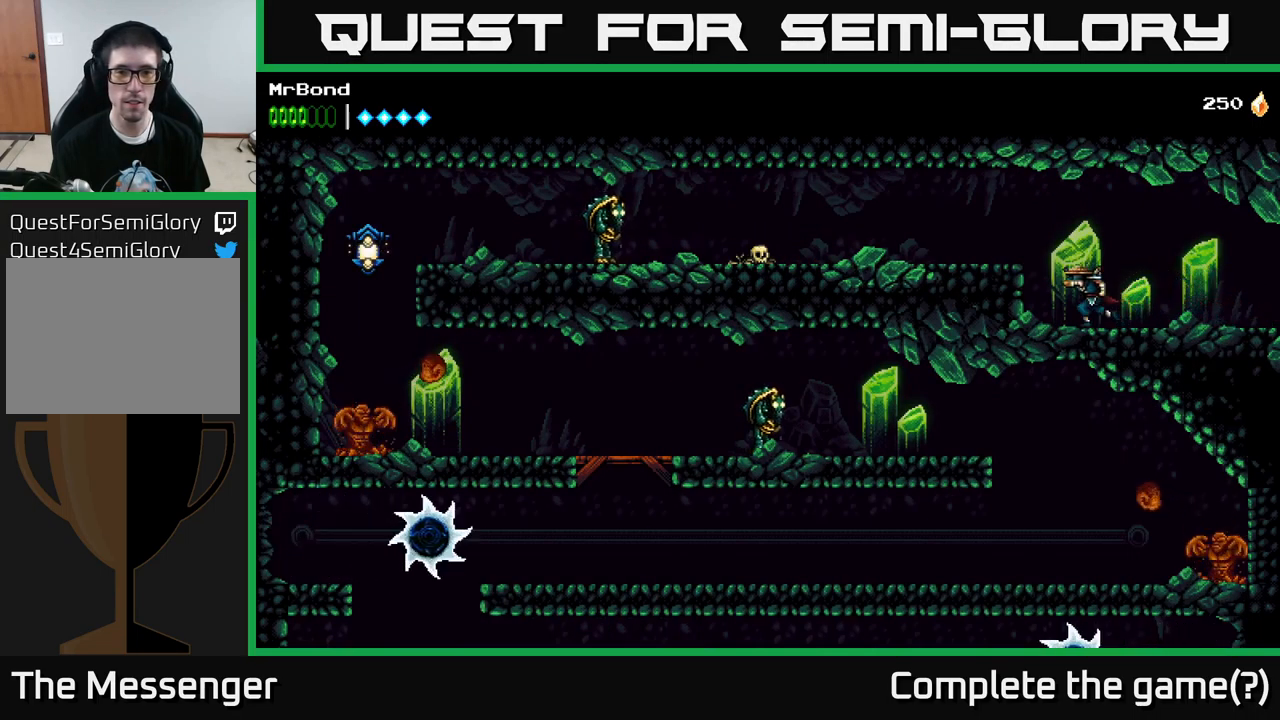
{"buttons": ["DPAD_LEFT"], "left_stick": "center", "right_stick": "center", "events": [[50, "A", "down"], [267, "A", "up"]]}
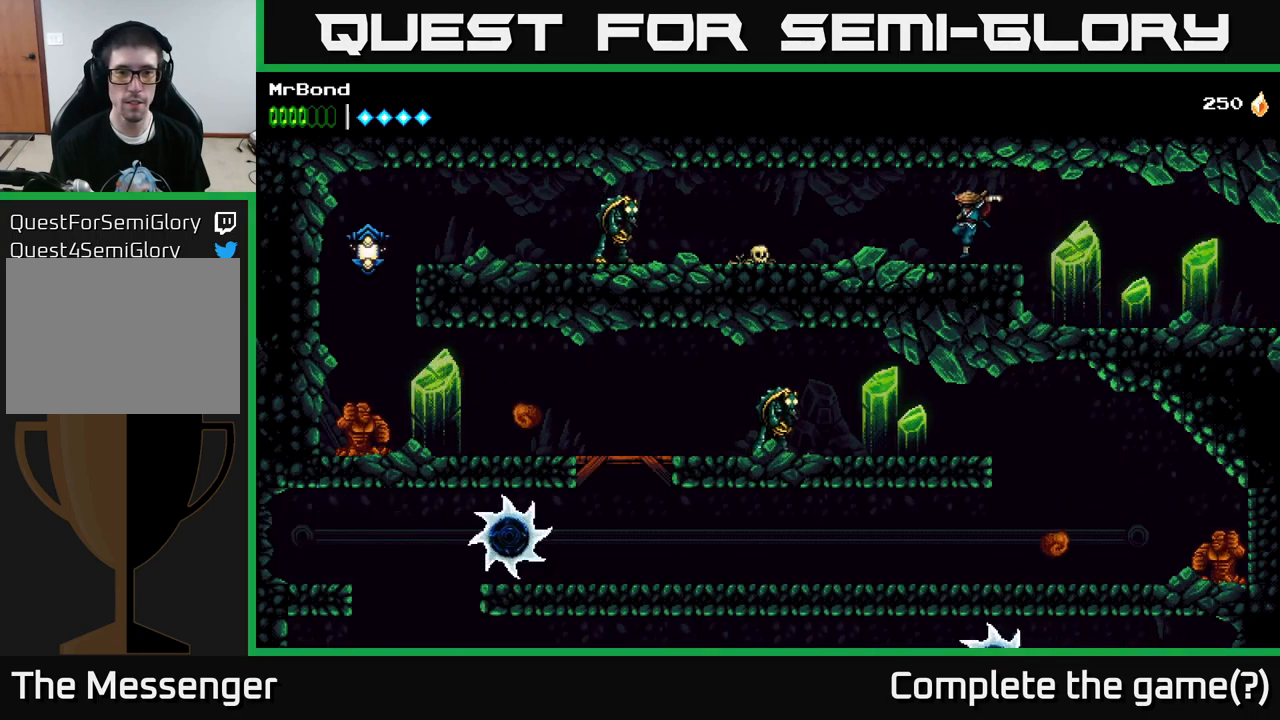
{"buttons": ["X", "DPAD_LEFT"], "left_stick": "center", "right_stick": "center", "events": [[467, "X", "down"]]}
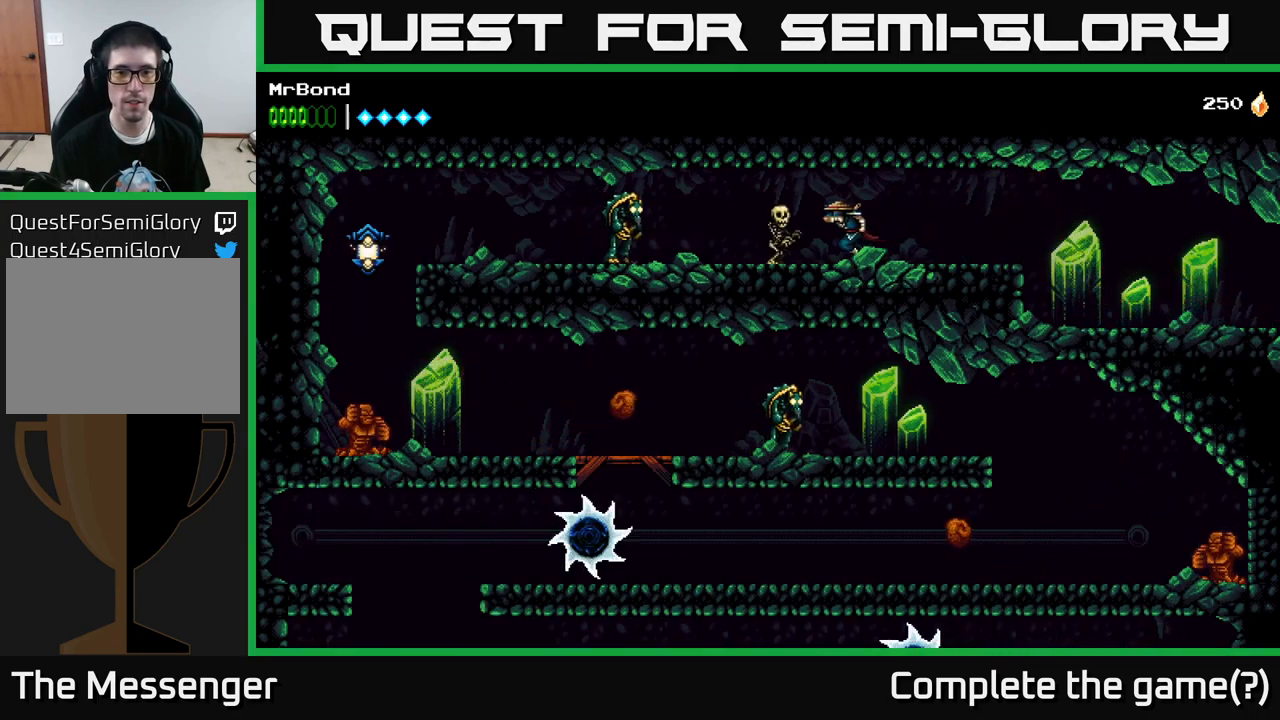
{"buttons": ["X", "DPAD_LEFT"], "left_stick": "center", "right_stick": "center", "events": [[100, "X", "up"], [467, "X", "down"]]}
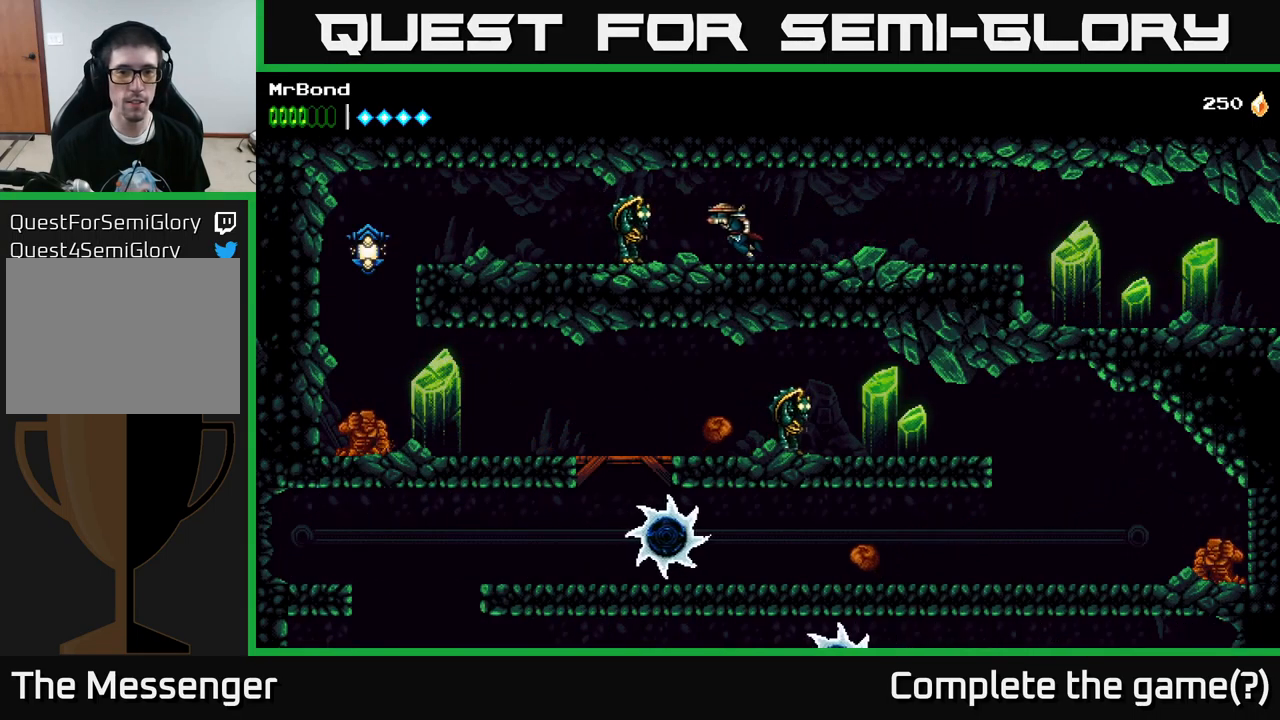
{"buttons": ["X", "DPAD_LEFT"], "left_stick": "center", "right_stick": "center", "events": [[83, "X", "up"], [200, "X", "down"], [367, "X", "up"], [467, "X", "down"]]}
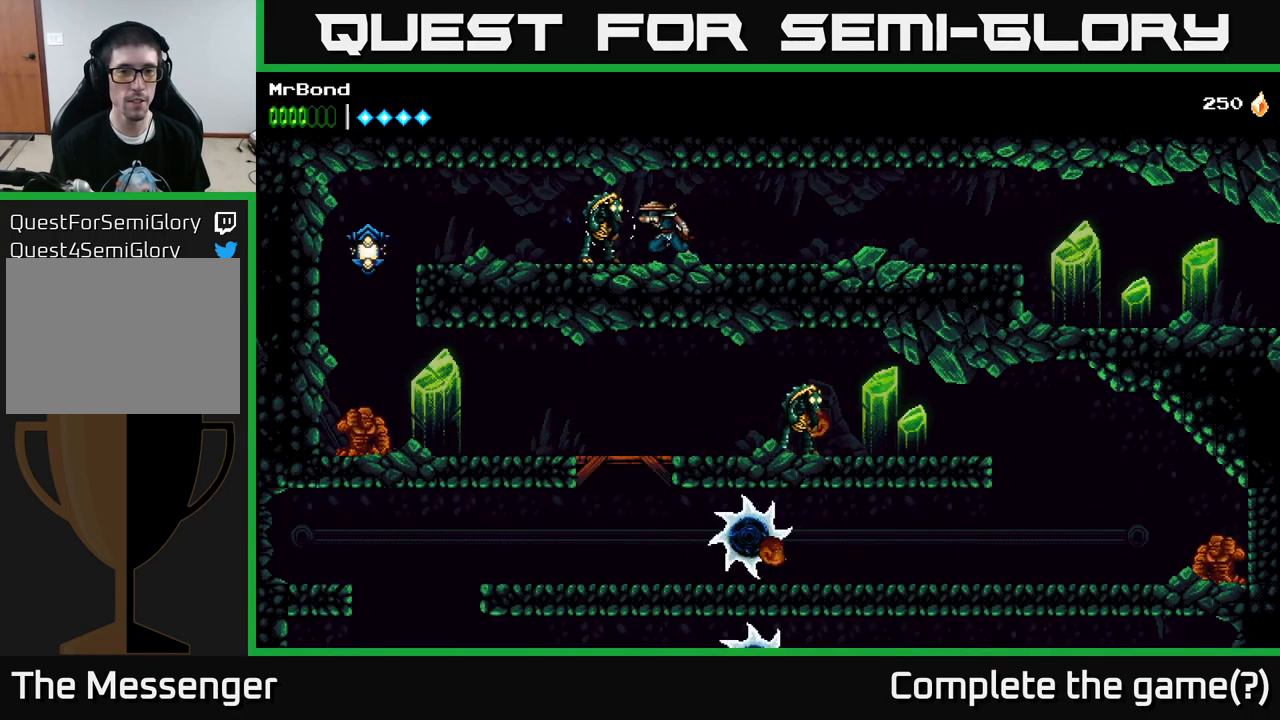
{"buttons": ["DPAD_LEFT"], "left_stick": "center", "right_stick": "center", "events": [[83, "X", "up"]]}
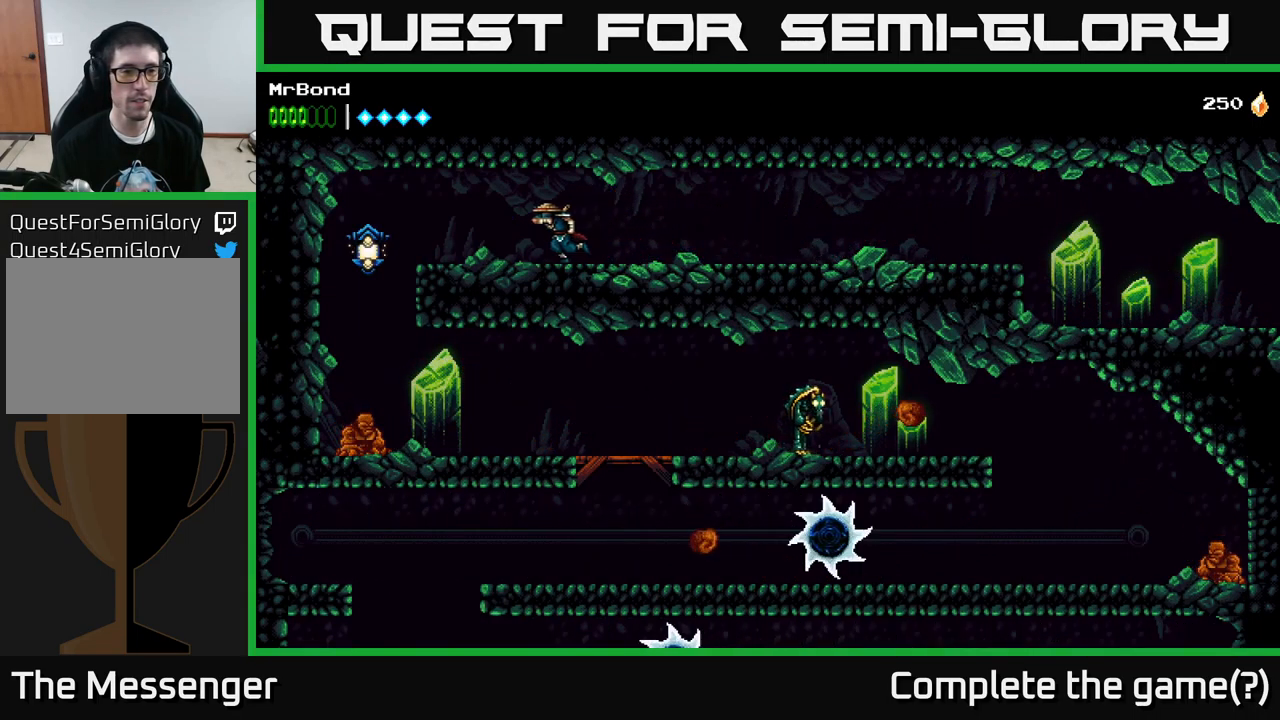
{"buttons": ["DPAD_LEFT"], "left_stick": "center", "right_stick": "center", "events": [[367, "X", "down"], [484, "X", "up"]]}
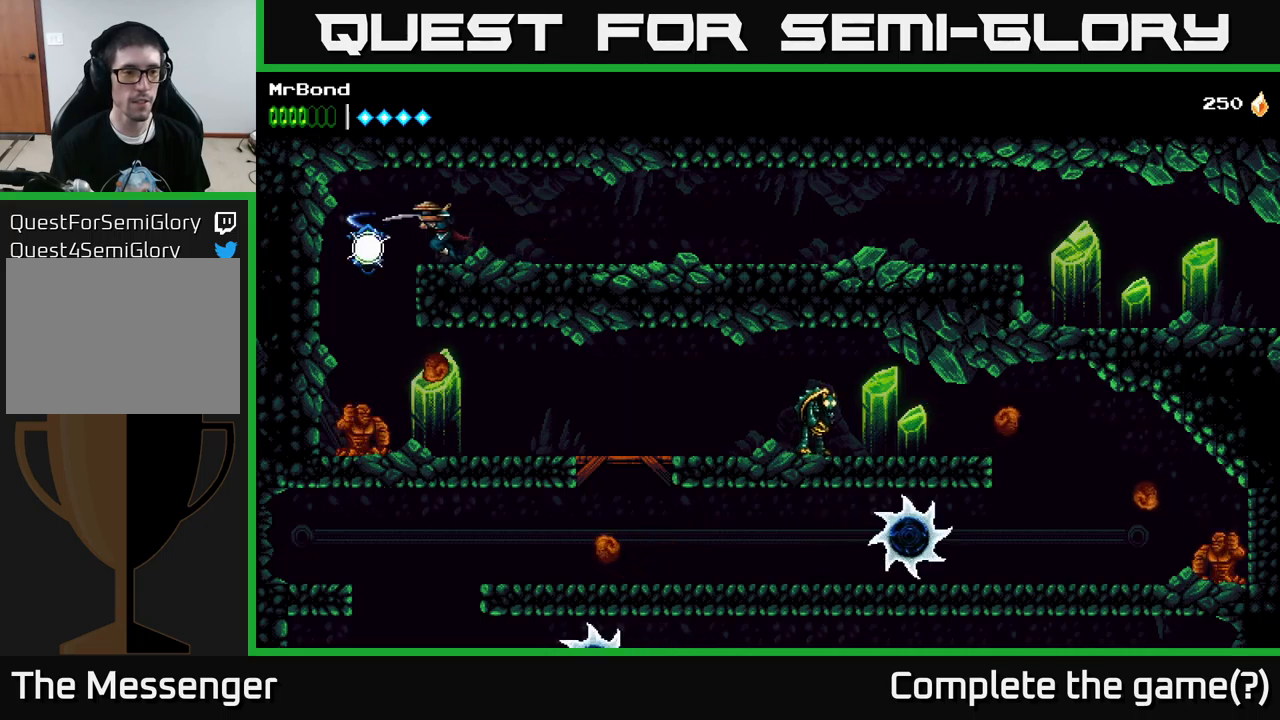
{"buttons": ["A"], "left_stick": "center", "right_stick": "center", "events": [[250, "DPAD_LEFT", "up"], [300, "DPAD_DOWN", "down"], [317, "A", "down"], [350, "DPAD_DOWN", "up"], [417, "A", "up"], [500, "A", "down"]]}
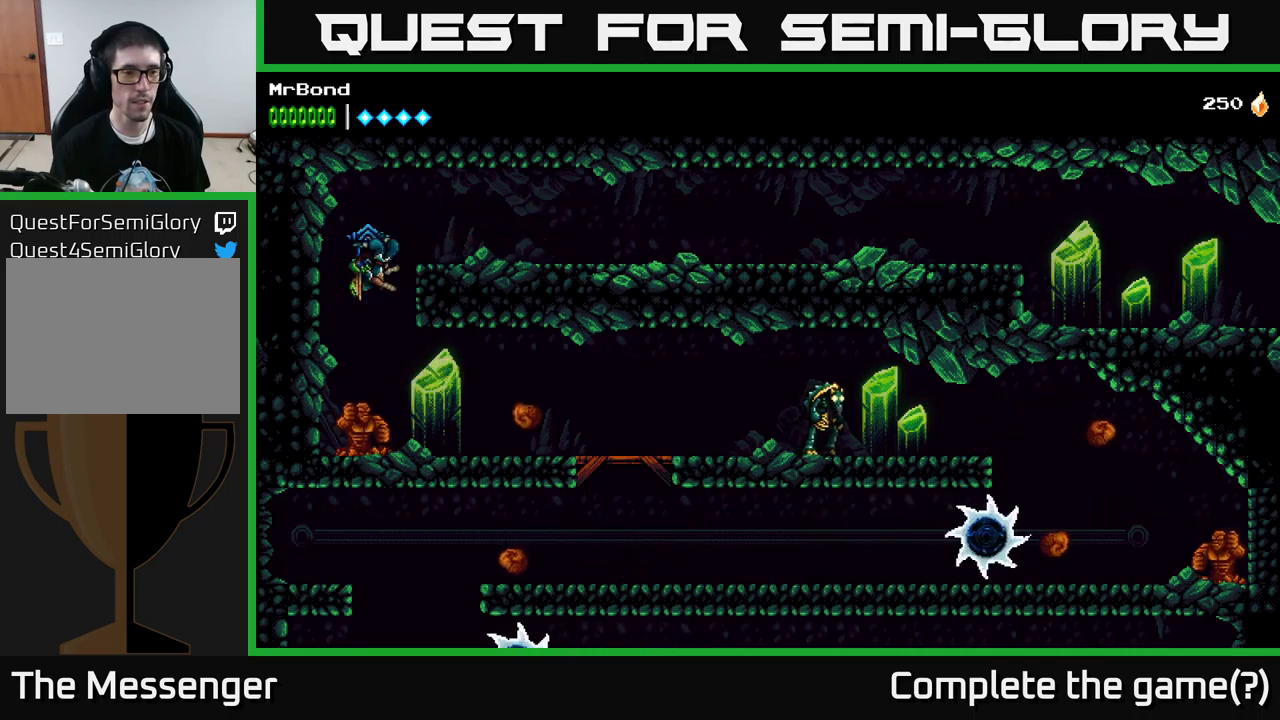
{"buttons": [], "left_stick": "center", "right_stick": "center", "events": [[417, "X", "down"], [484, "A", "up"], [484, "X", "up"]]}
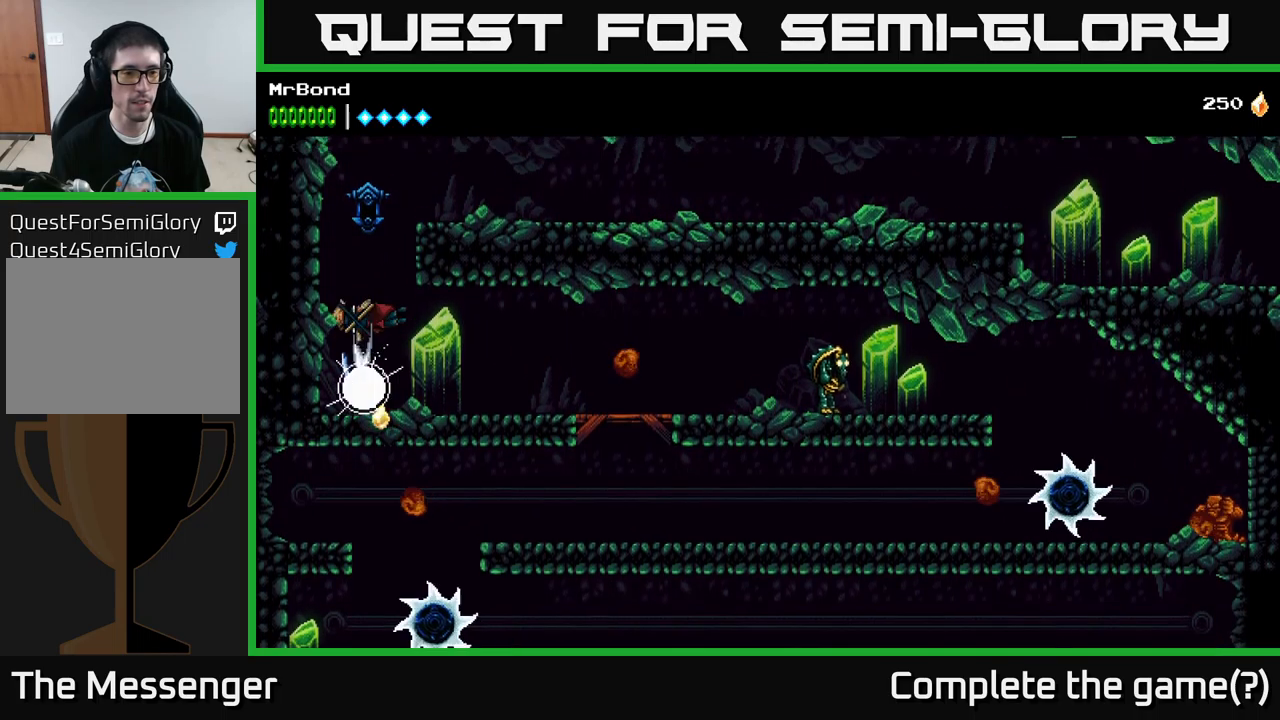
{"buttons": ["DPAD_RIGHT"], "left_stick": "center", "right_stick": "center", "events": [[434, "DPAD_RIGHT", "down"]]}
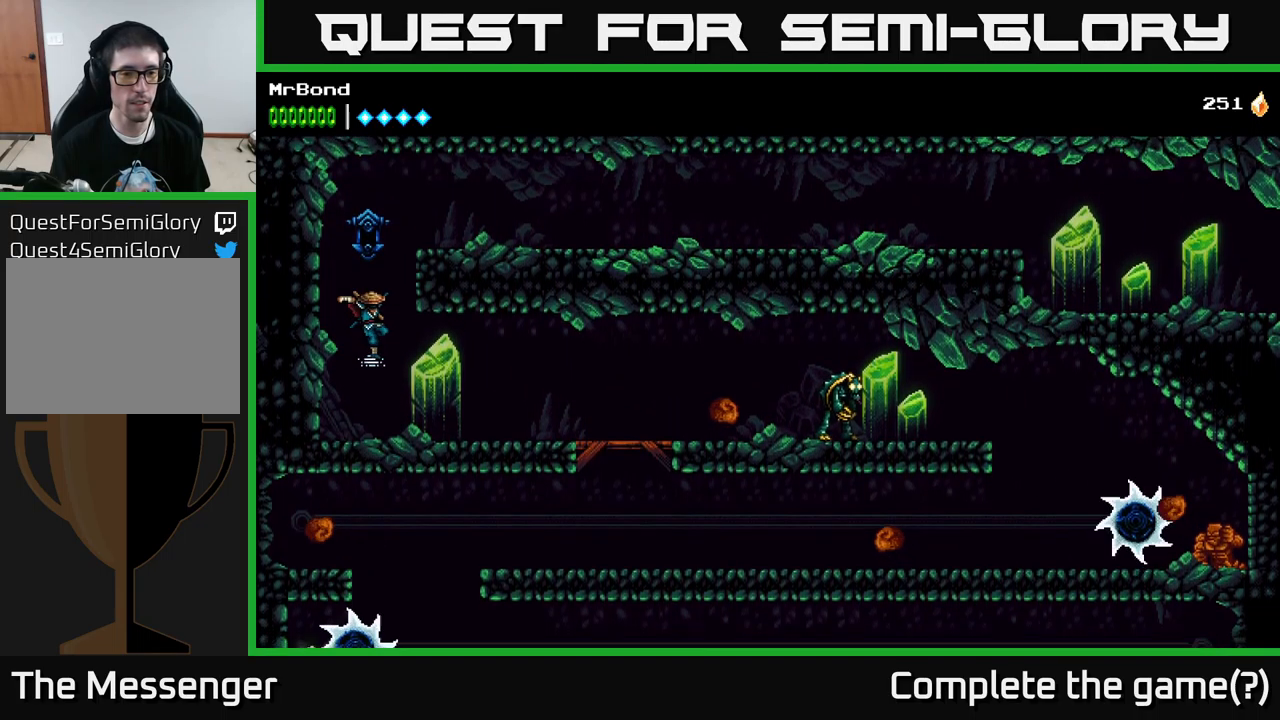
{"buttons": ["DPAD_RIGHT"], "left_stick": "center", "right_stick": "center", "events": []}
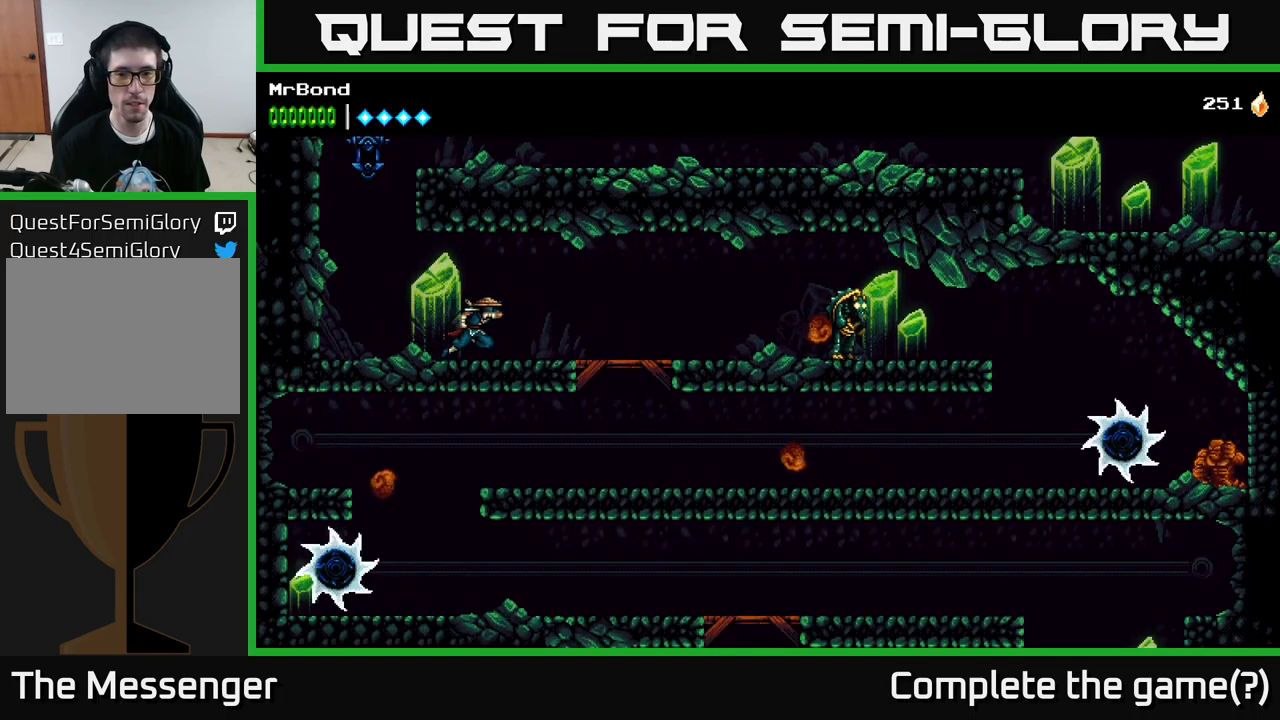
{"buttons": ["DPAD_RIGHT"], "left_stick": "center", "right_stick": "center", "events": [[17, "A", "down"], [100, "A", "up"]]}
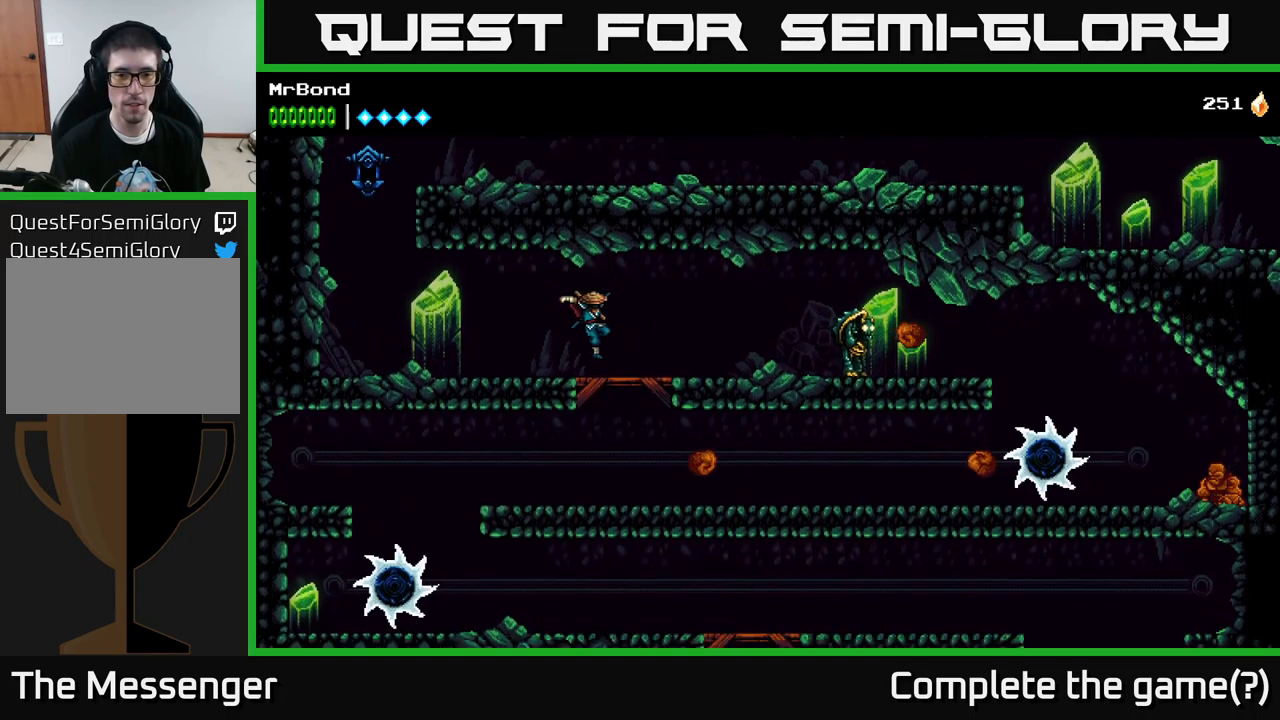
{"buttons": [], "left_stick": "center", "right_stick": "center", "events": [[100, "DPAD_DOWN", "down"], [134, "A", "down"], [234, "A", "up"], [250, "DPAD_DOWN", "up"], [384, "DPAD_RIGHT", "up"]]}